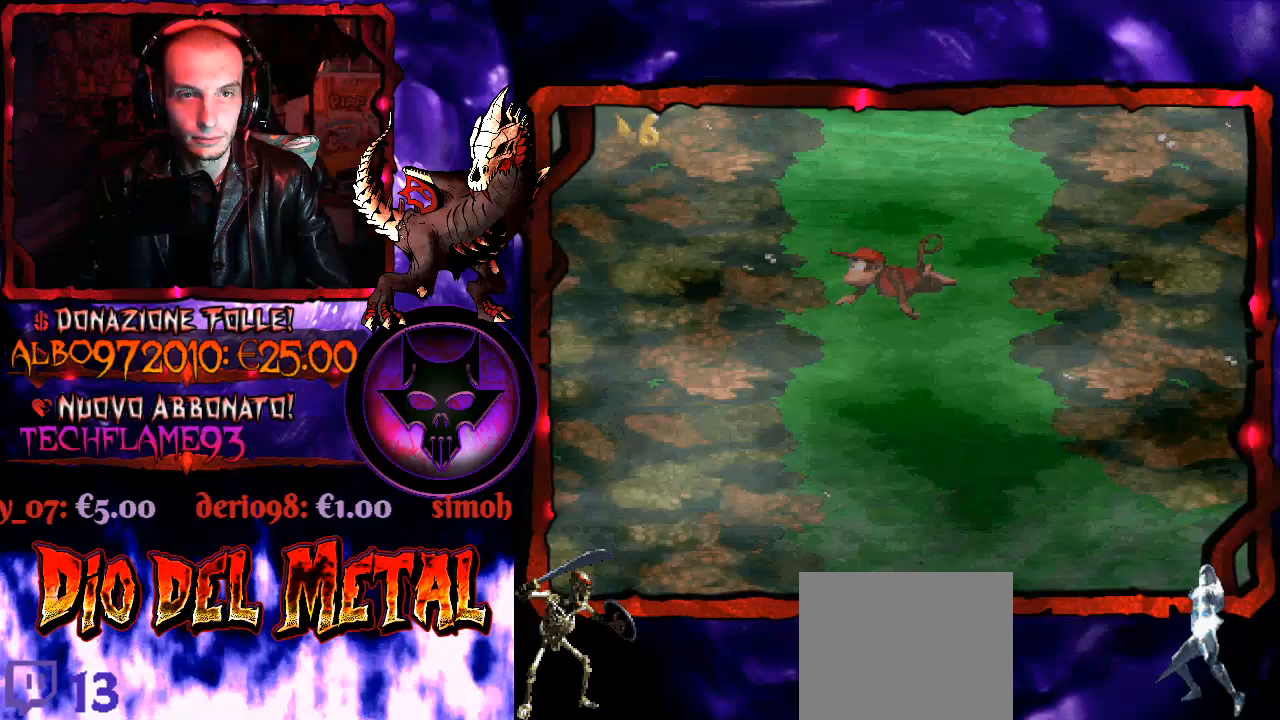
Gameplay with a controller (Xbox layout); each line is a JSON object with the inputs held at the frame after it. "events" lists button and stick changes between this image and that frame as [ms after this image, input, new state], when the widget could be followed in between. Not read: L3 R3 left_stick.
{"buttons": ["B", "DPAD_RIGHT"], "right_stick": "down-left"}
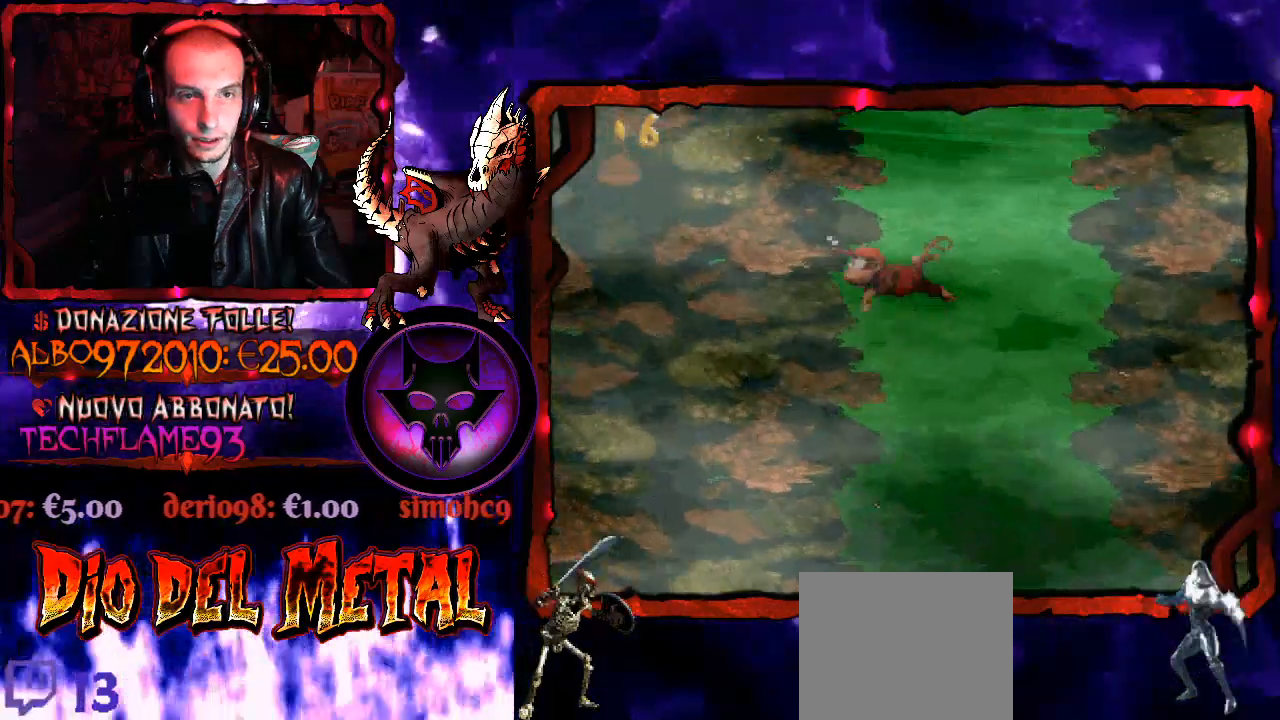
{"buttons": [], "right_stick": "down-left", "events": [[33, "B", "up"], [267, "B", "down"], [267, "DPAD_RIGHT", "up"], [367, "B", "up"]]}
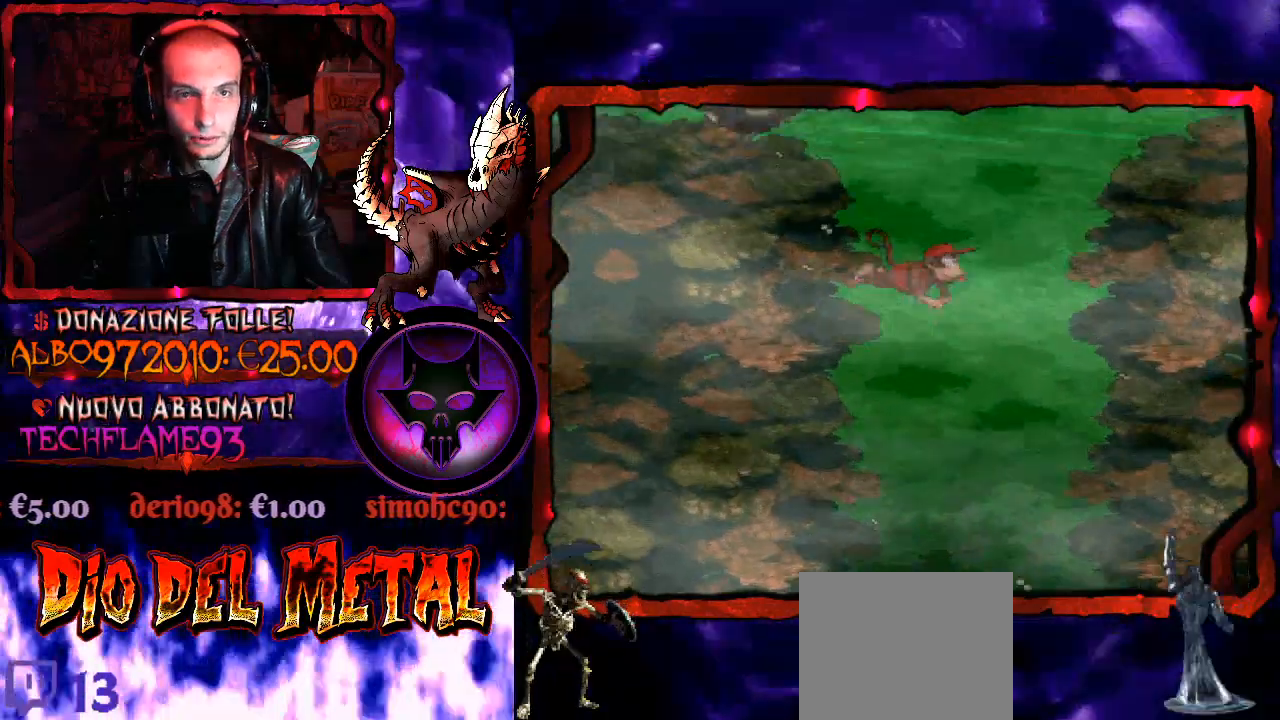
{"buttons": ["DPAD_RIGHT"], "right_stick": "down-left", "events": [[67, "B", "down"], [200, "B", "up"], [467, "DPAD_RIGHT", "down"]]}
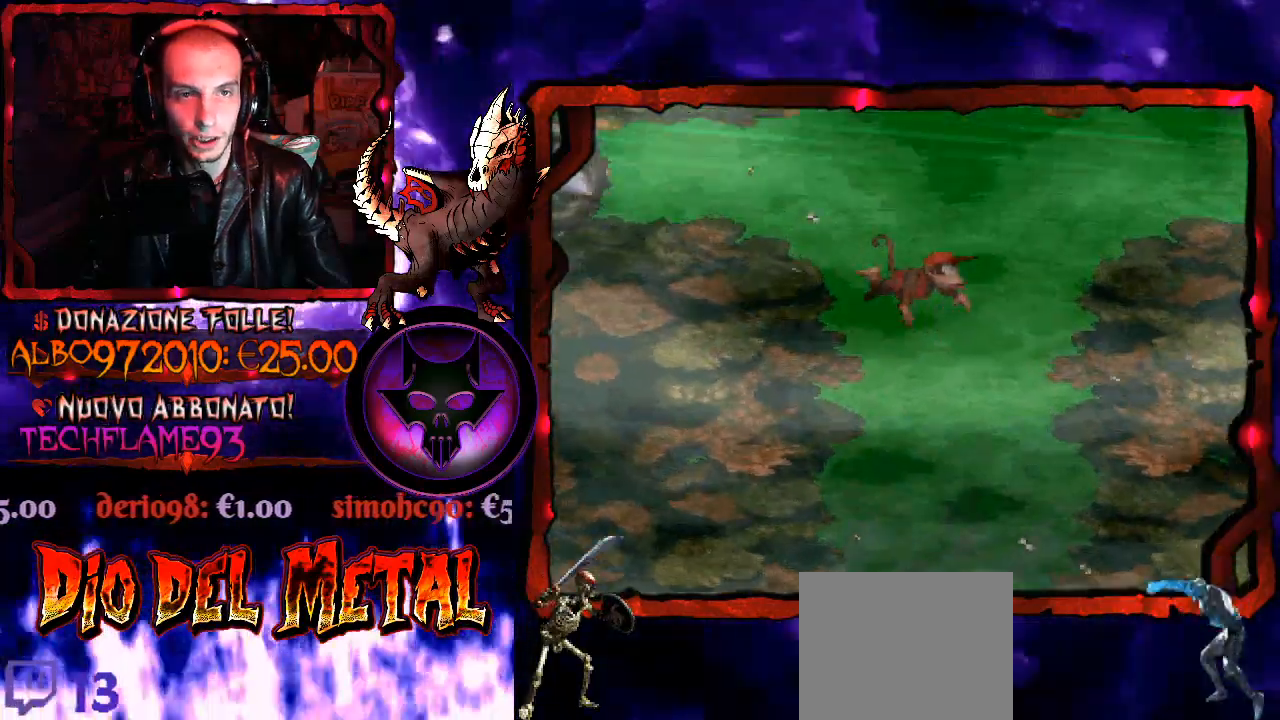
{"buttons": ["DPAD_RIGHT"], "right_stick": "down-left", "events": [[367, "DPAD_DOWN", "down"], [433, "DPAD_DOWN", "up"]]}
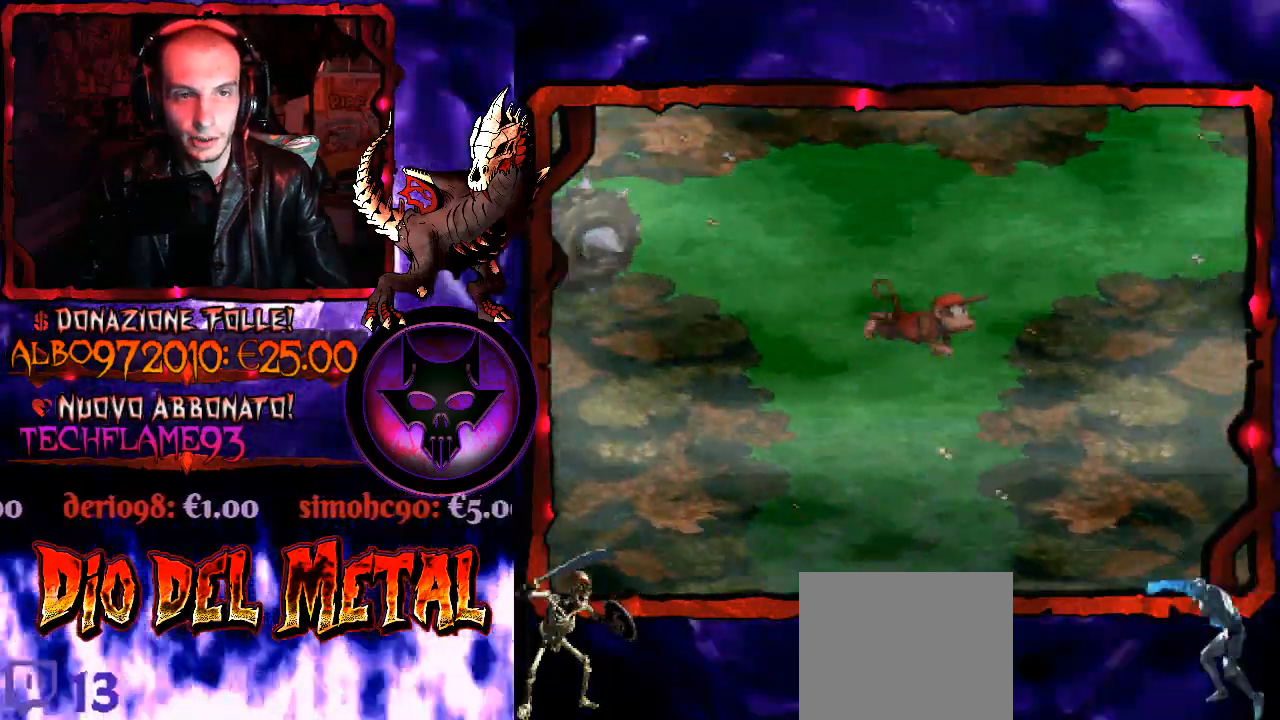
{"buttons": [], "right_stick": "down-left", "events": [[233, "DPAD_RIGHT", "up"]]}
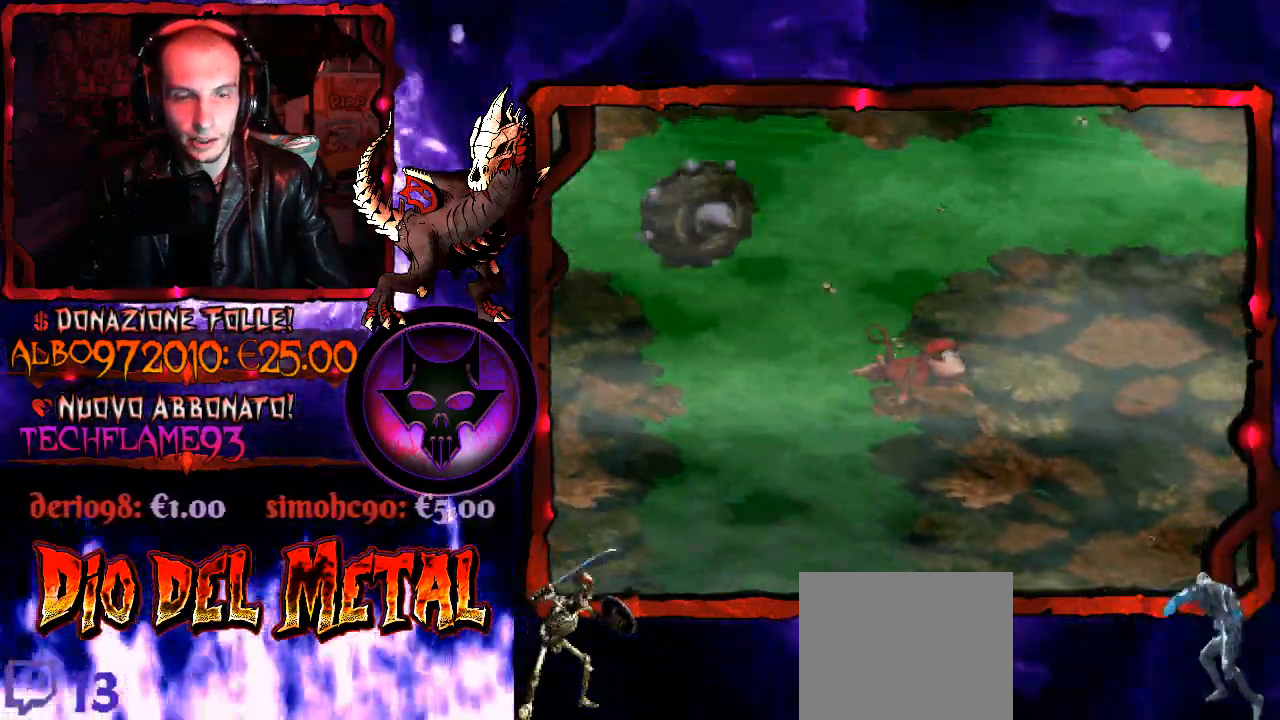
{"buttons": [], "right_stick": "down-left", "events": [[333, "B", "down"], [433, "B", "up"], [433, "DPAD_RIGHT", "down"], [467, "DPAD_RIGHT", "up"]]}
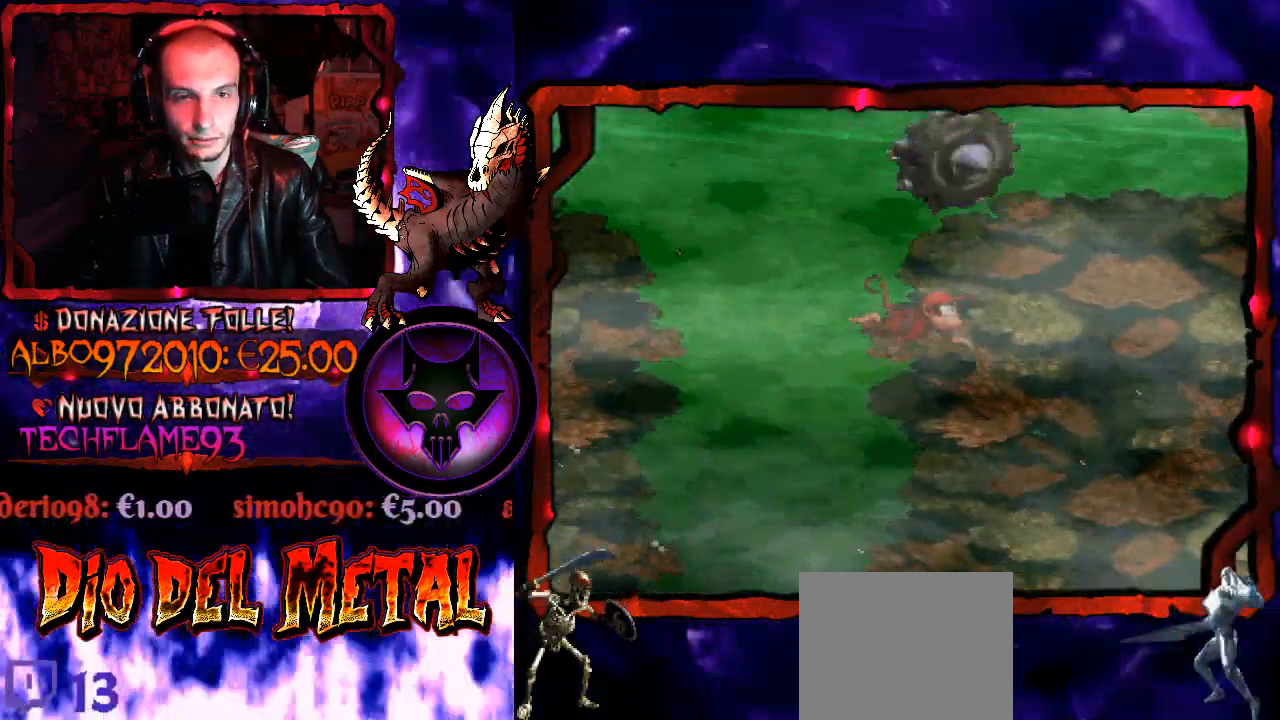
{"buttons": [], "right_stick": "down-left", "events": []}
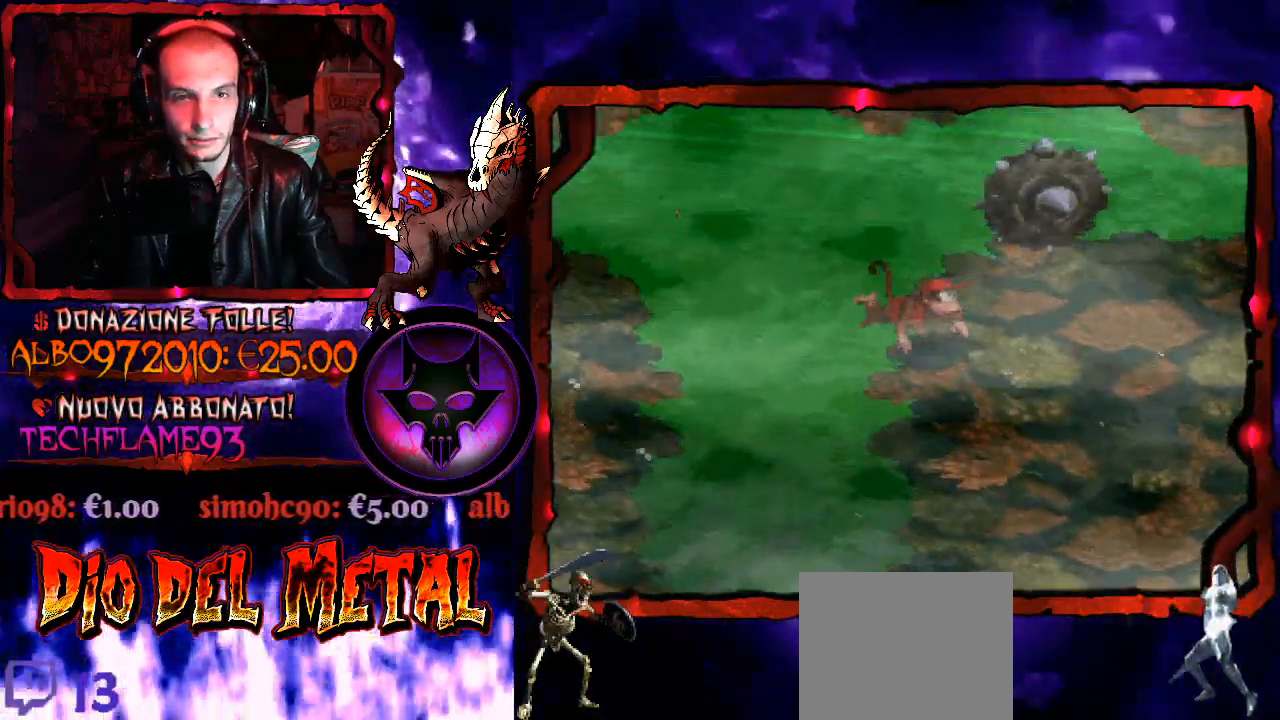
{"buttons": ["DPAD_RIGHT"], "right_stick": "down-left", "events": [[267, "DPAD_RIGHT", "down"]]}
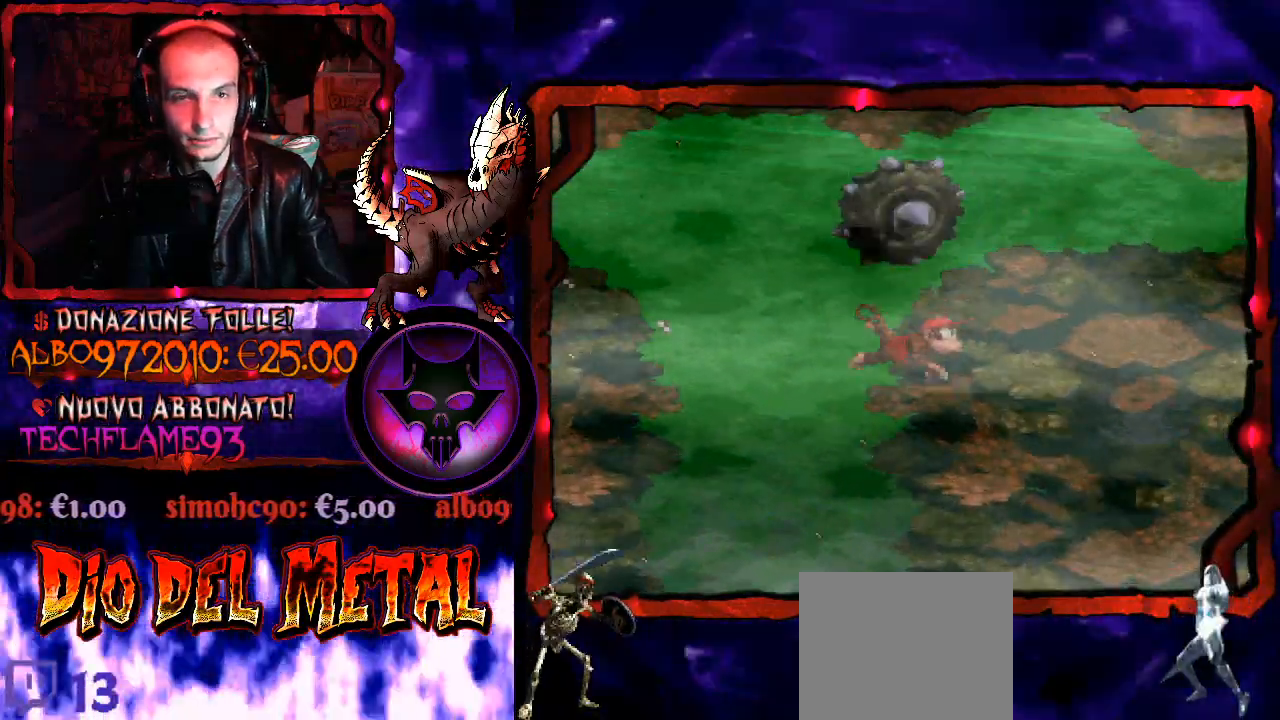
{"buttons": ["DPAD_RIGHT"], "right_stick": "down-left", "events": [[100, "B", "down"], [200, "B", "up"], [300, "B", "down"], [400, "B", "up"]]}
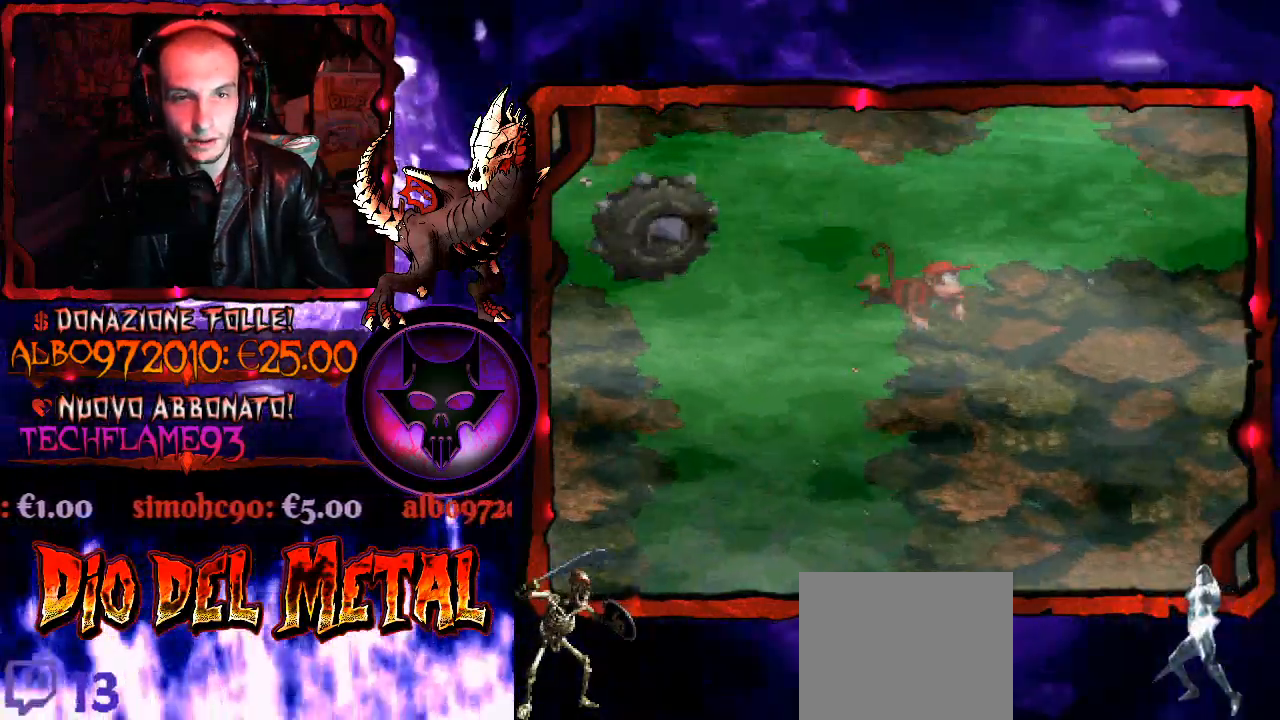
{"buttons": ["DPAD_RIGHT"], "right_stick": "down-left", "events": []}
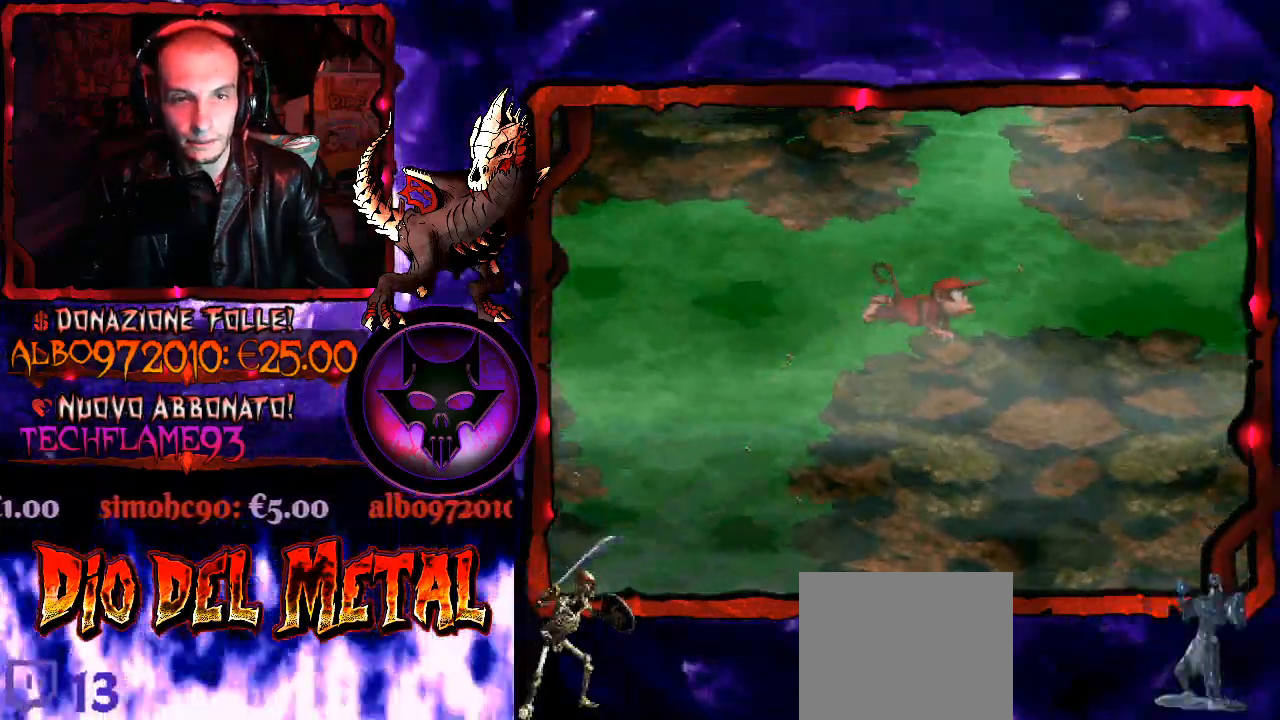
{"buttons": ["DPAD_RIGHT"], "right_stick": "down-left", "events": []}
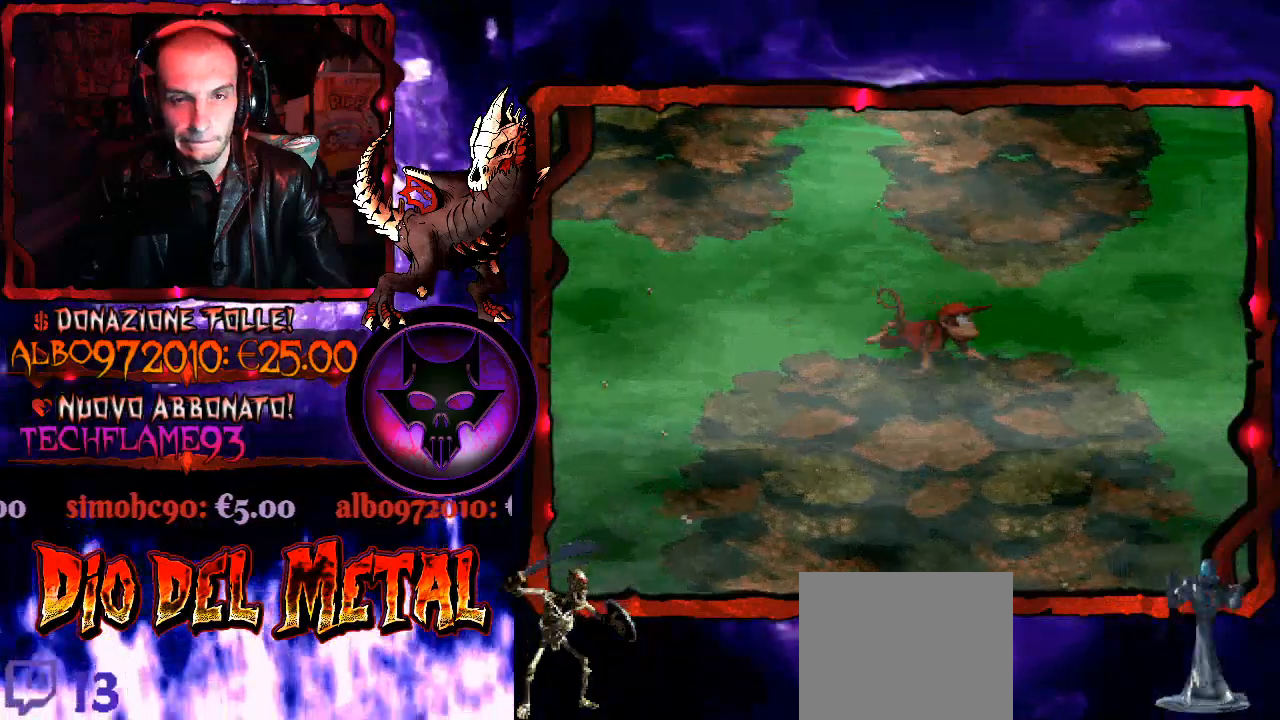
{"buttons": [], "right_stick": "down-left", "events": [[300, "DPAD_RIGHT", "up"]]}
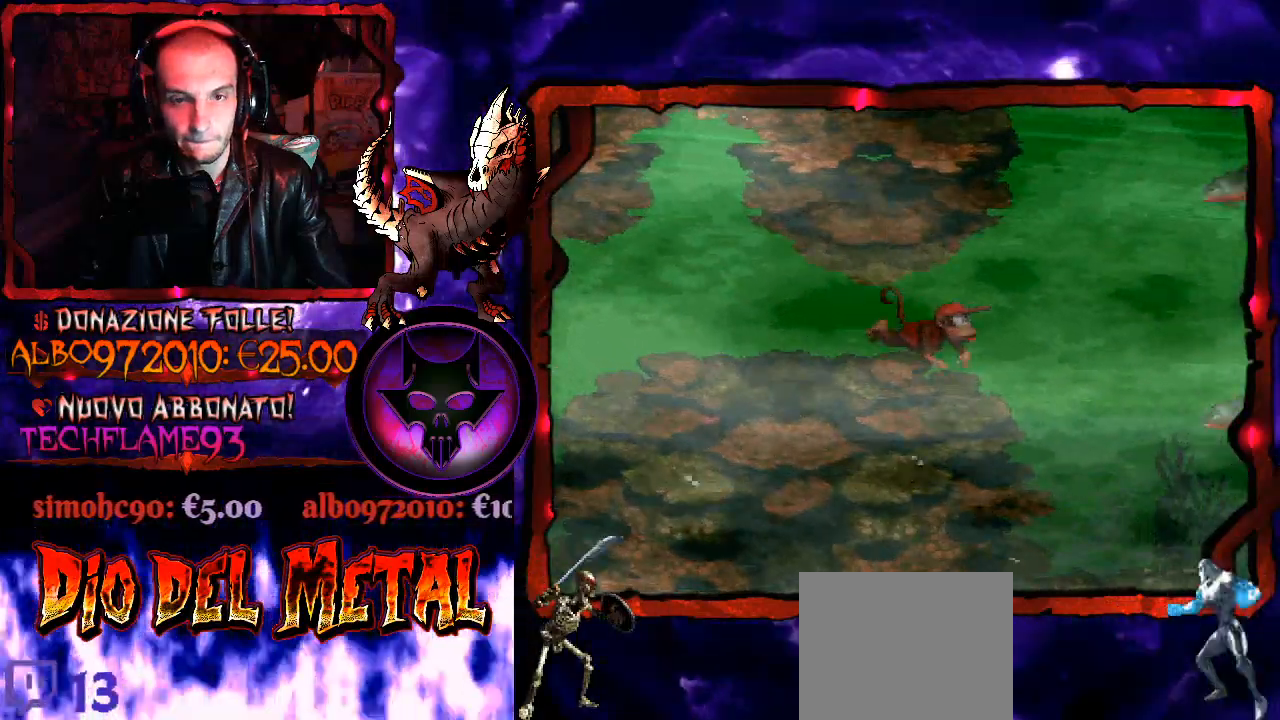
{"buttons": [], "right_stick": "down-left", "events": [[133, "DPAD_RIGHT", "down"], [200, "DPAD_RIGHT", "up"], [333, "DPAD_LEFT", "down"], [400, "B", "down"], [467, "B", "up"], [467, "DPAD_LEFT", "up"]]}
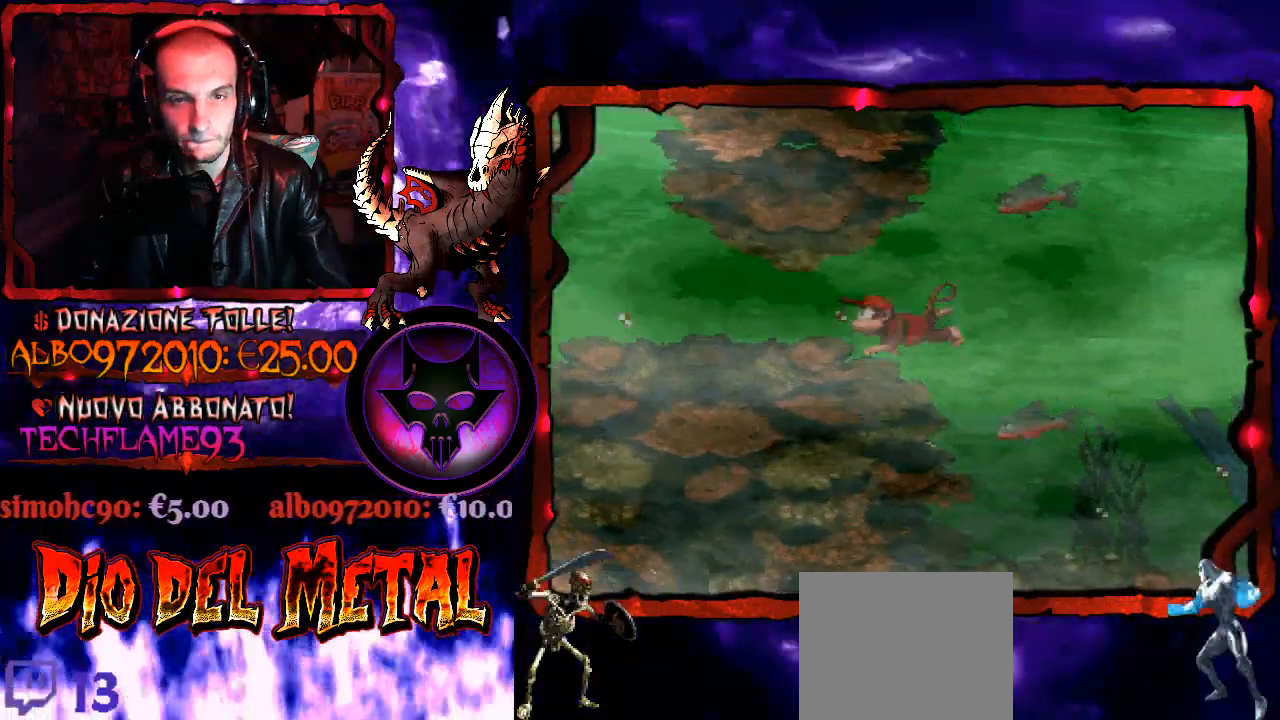
{"buttons": ["DPAD_RIGHT"], "right_stick": "down-left", "events": [[67, "DPAD_LEFT", "down"], [300, "DPAD_DOWN", "down"], [433, "DPAD_DOWN", "up"], [500, "DPAD_LEFT", "up"], [500, "DPAD_RIGHT", "down"]]}
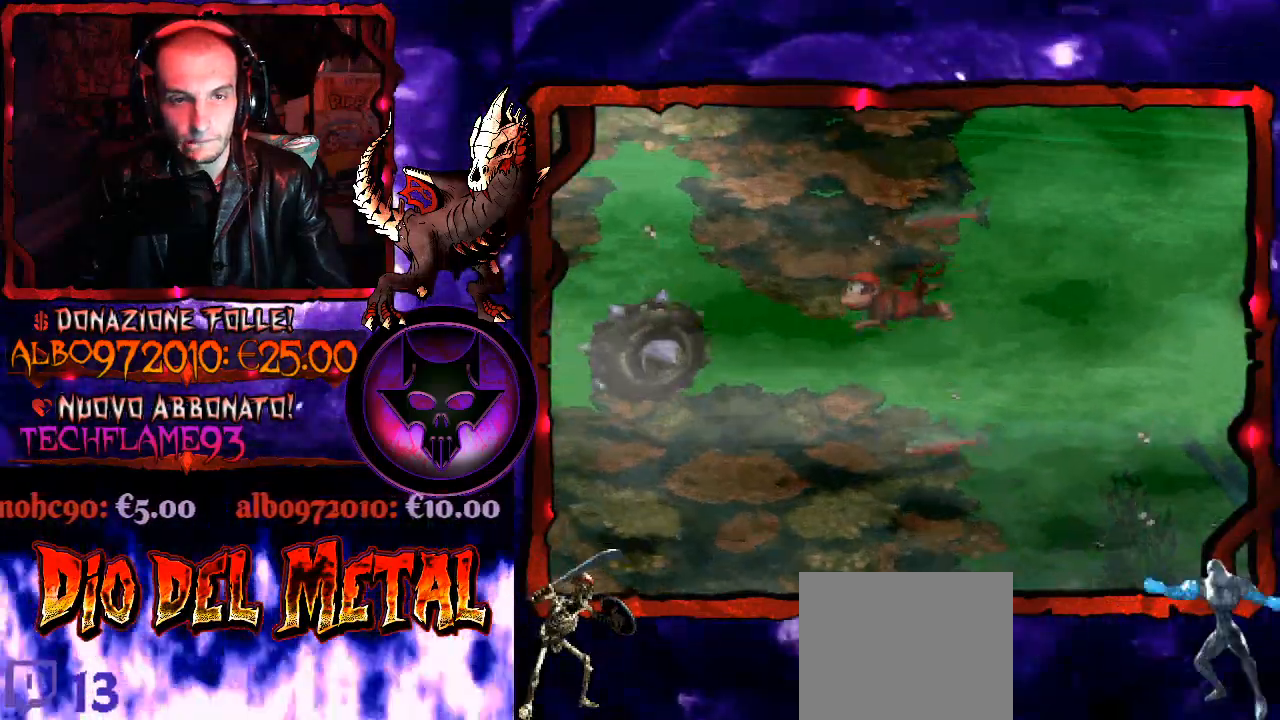
{"buttons": ["DPAD_RIGHT"], "right_stick": "down-left", "events": []}
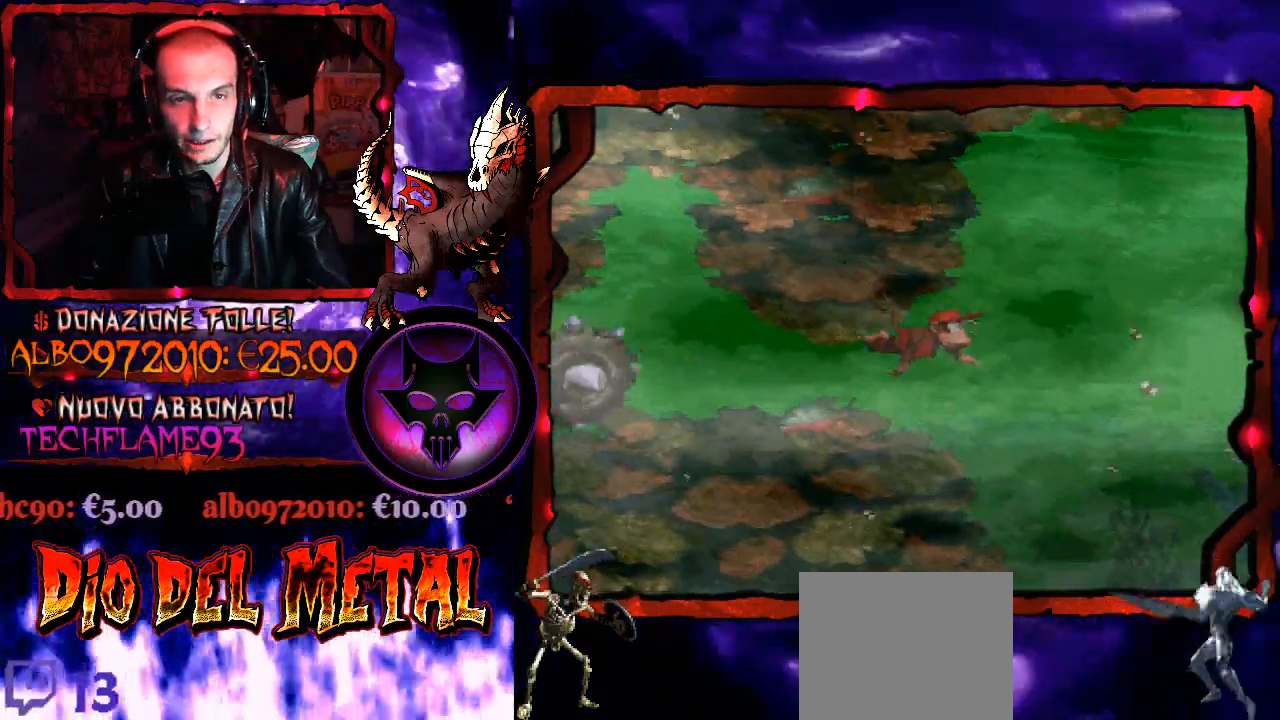
{"buttons": ["B", "DPAD_RIGHT"], "right_stick": "down-left", "events": [[433, "B", "down"]]}
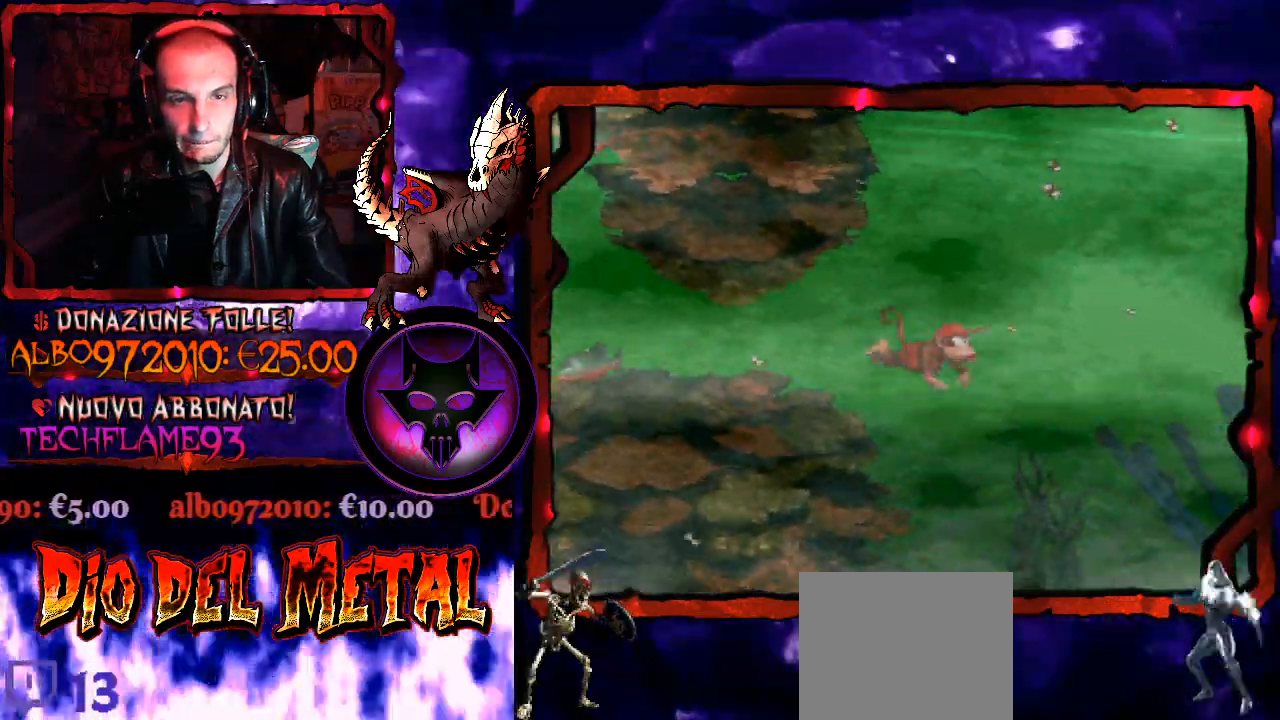
{"buttons": ["DPAD_RIGHT"], "right_stick": "down-left", "events": [[67, "B", "up"]]}
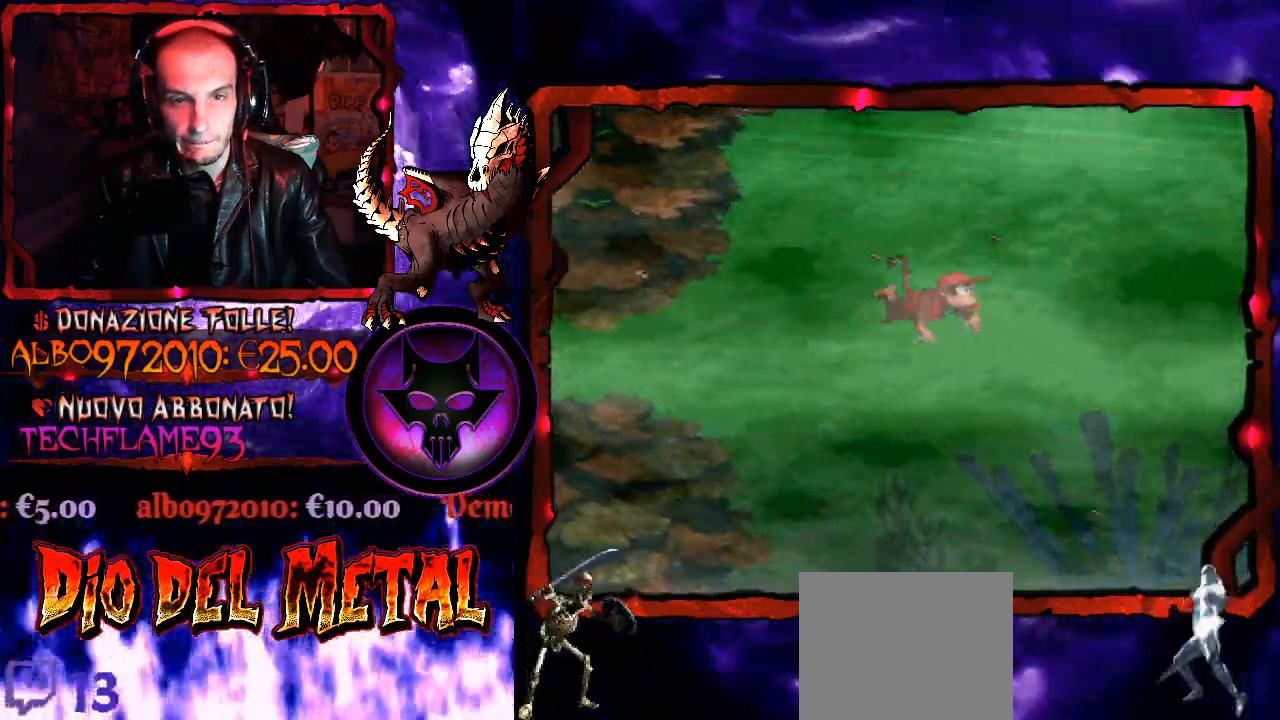
{"buttons": ["DPAD_RIGHT"], "right_stick": "down-left", "events": [[33, "DPAD_RIGHT", "up"], [267, "DPAD_RIGHT", "down"]]}
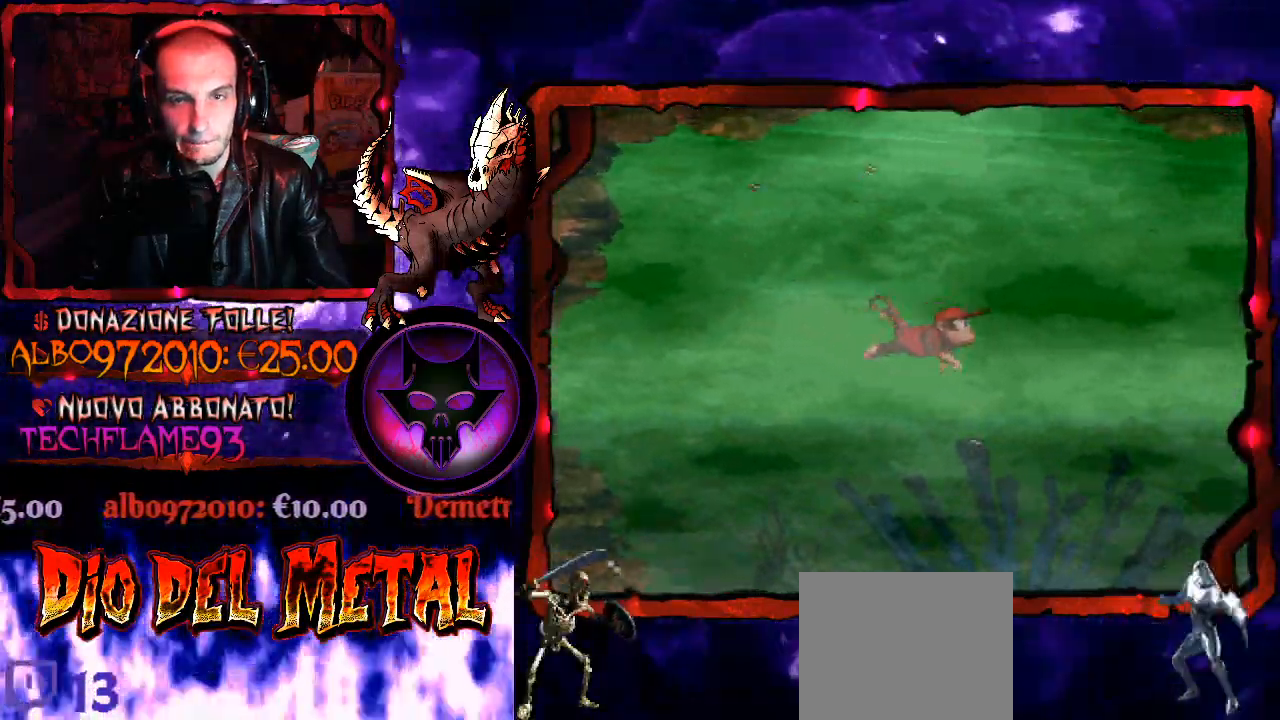
{"buttons": ["DPAD_RIGHT"], "right_stick": "down-left", "events": [[233, "B", "down"], [333, "B", "up"]]}
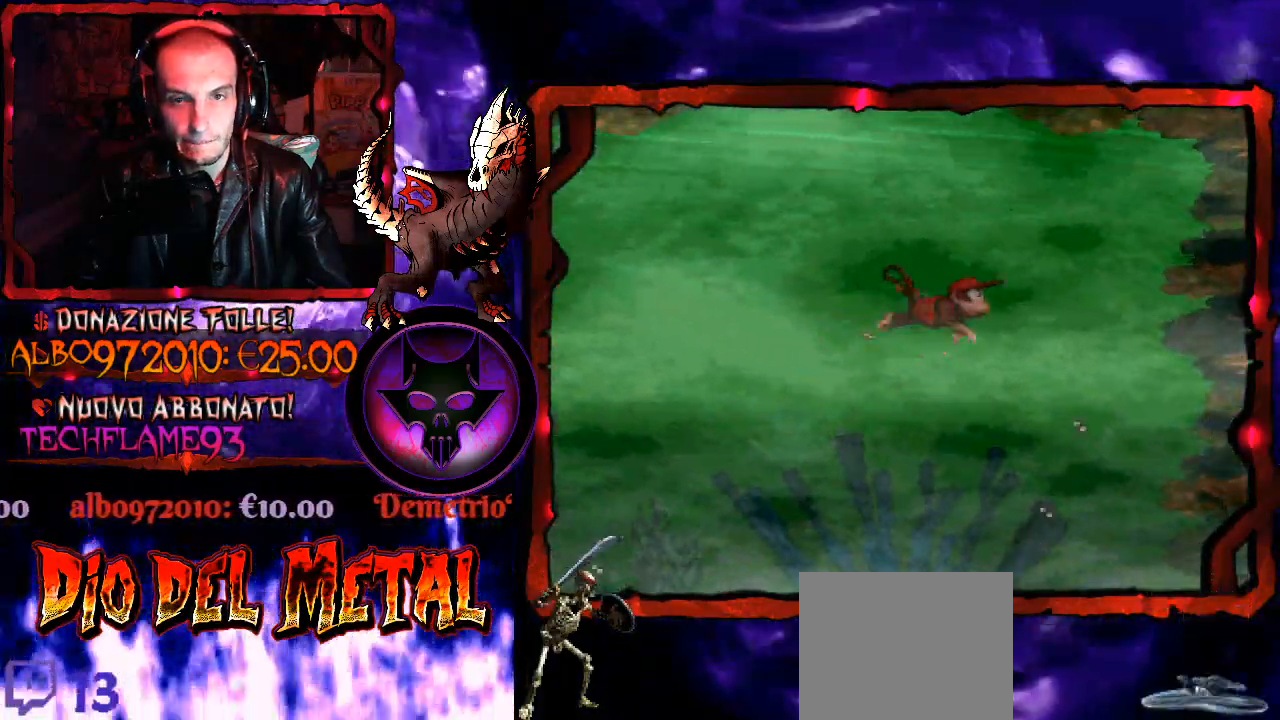
{"buttons": ["DPAD_UP", "DPAD_LEFT"], "right_stick": "down-left", "events": [[133, "DPAD_RIGHT", "up"], [167, "DPAD_UP", "down"], [200, "B", "down"], [233, "DPAD_LEFT", "down"], [300, "B", "up"], [400, "B", "down"], [500, "B", "up"]]}
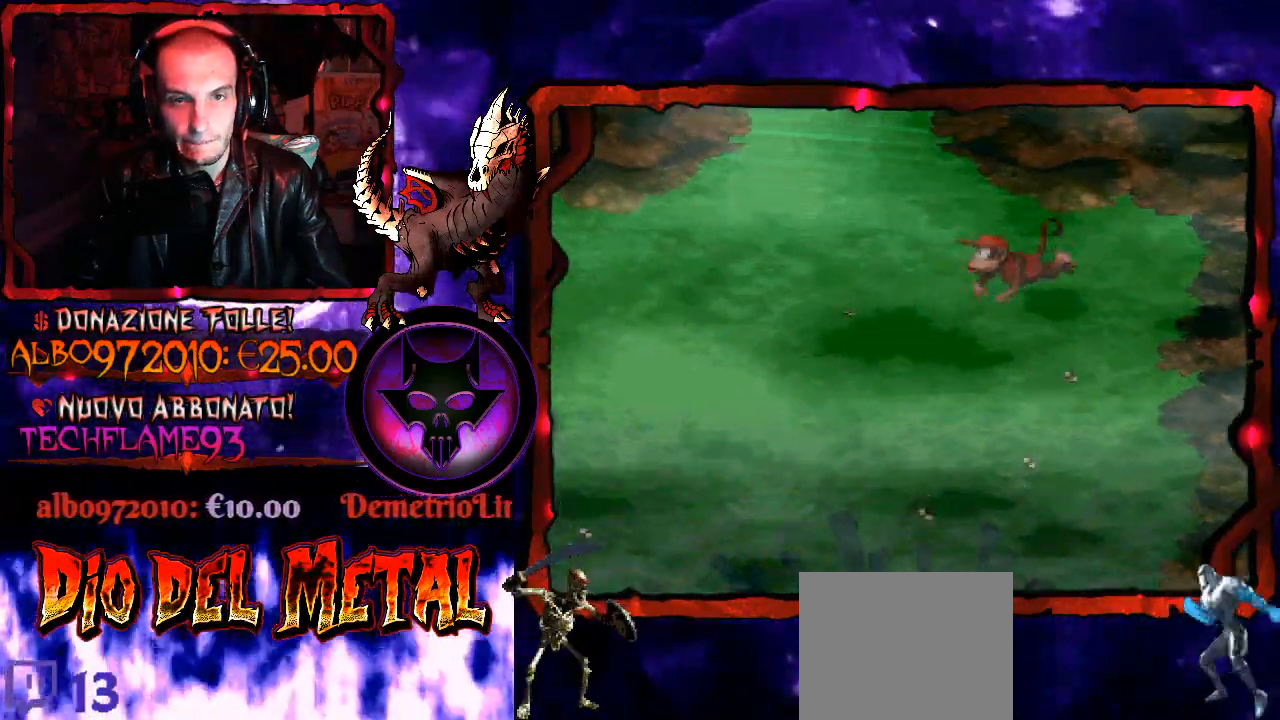
{"buttons": ["B", "DPAD_UP", "DPAD_LEFT"], "right_stick": "down-left", "events": [[233, "B", "down"], [333, "B", "up"], [433, "B", "down"]]}
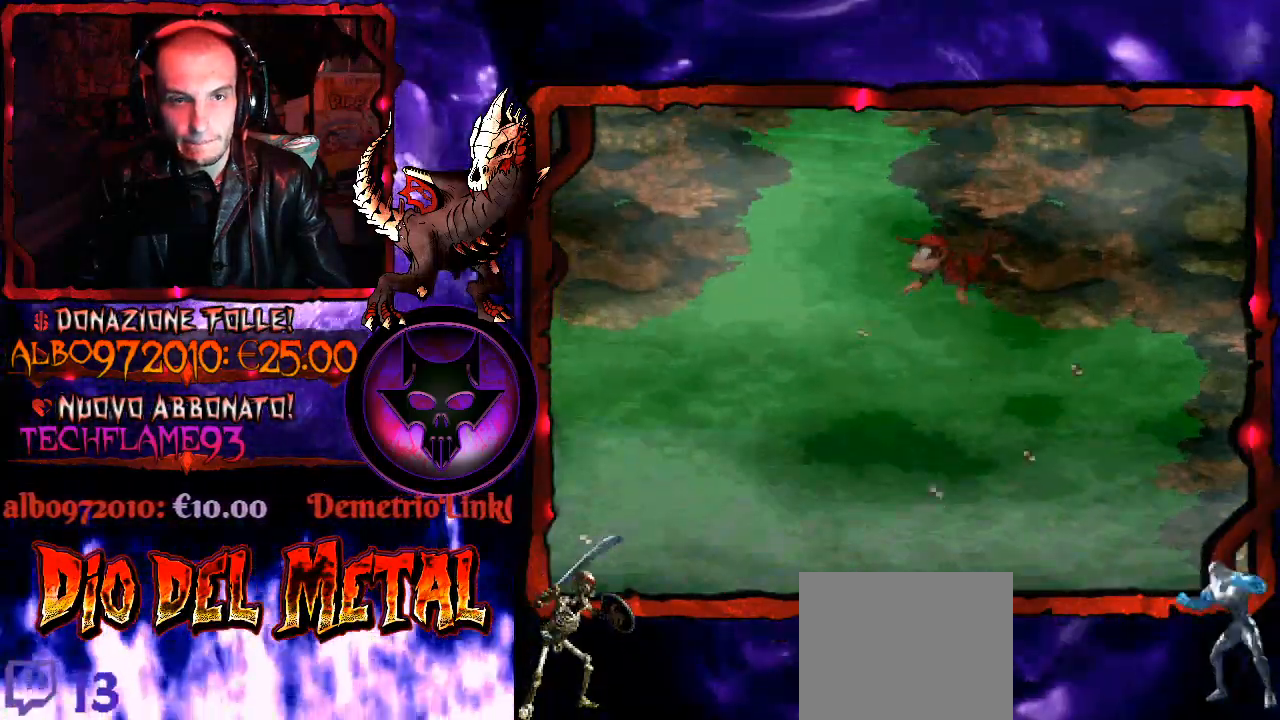
{"buttons": ["B", "DPAD_UP"], "right_stick": "down-left", "events": [[33, "B", "up"], [67, "DPAD_LEFT", "up"], [233, "B", "down"], [333, "B", "up"], [433, "B", "down"]]}
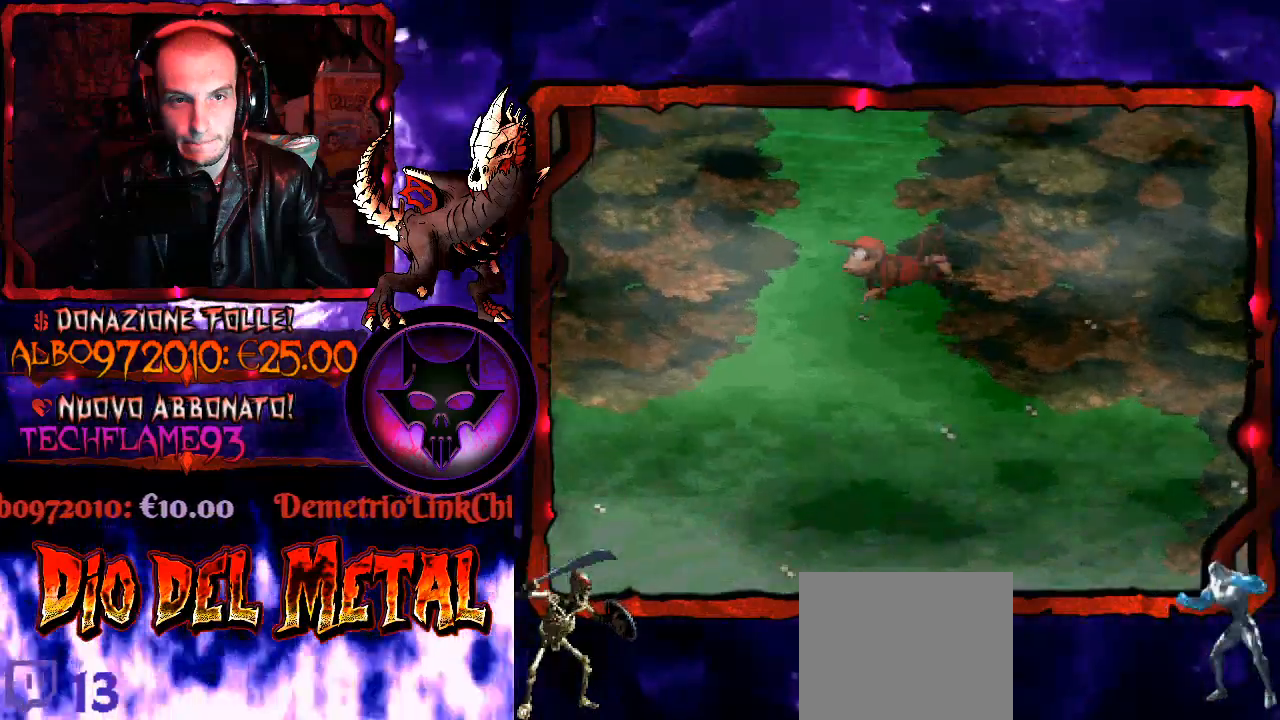
{"buttons": ["DPAD_UP"], "right_stick": "down-left", "events": [[33, "B", "up"], [133, "DPAD_RIGHT", "down"], [200, "DPAD_RIGHT", "up"], [433, "B", "down"], [500, "B", "up"]]}
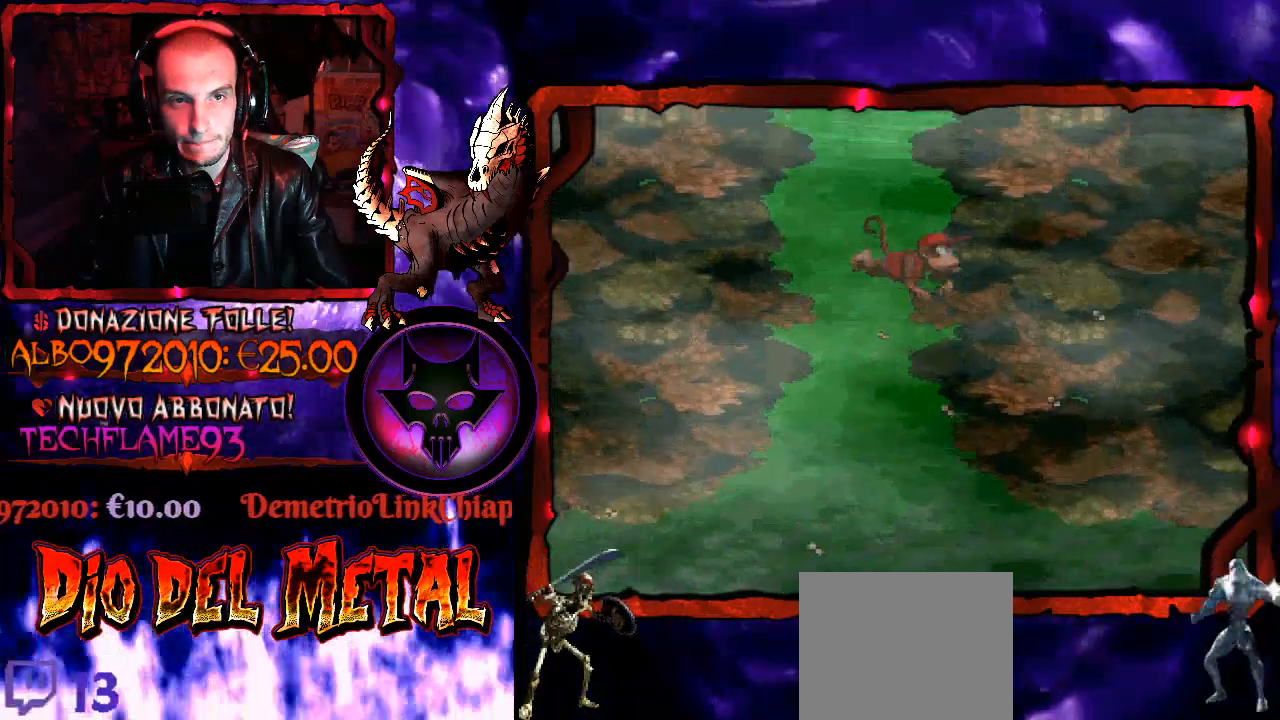
{"buttons": ["B", "DPAD_UP"], "right_stick": "down-left", "events": [[433, "B", "down"]]}
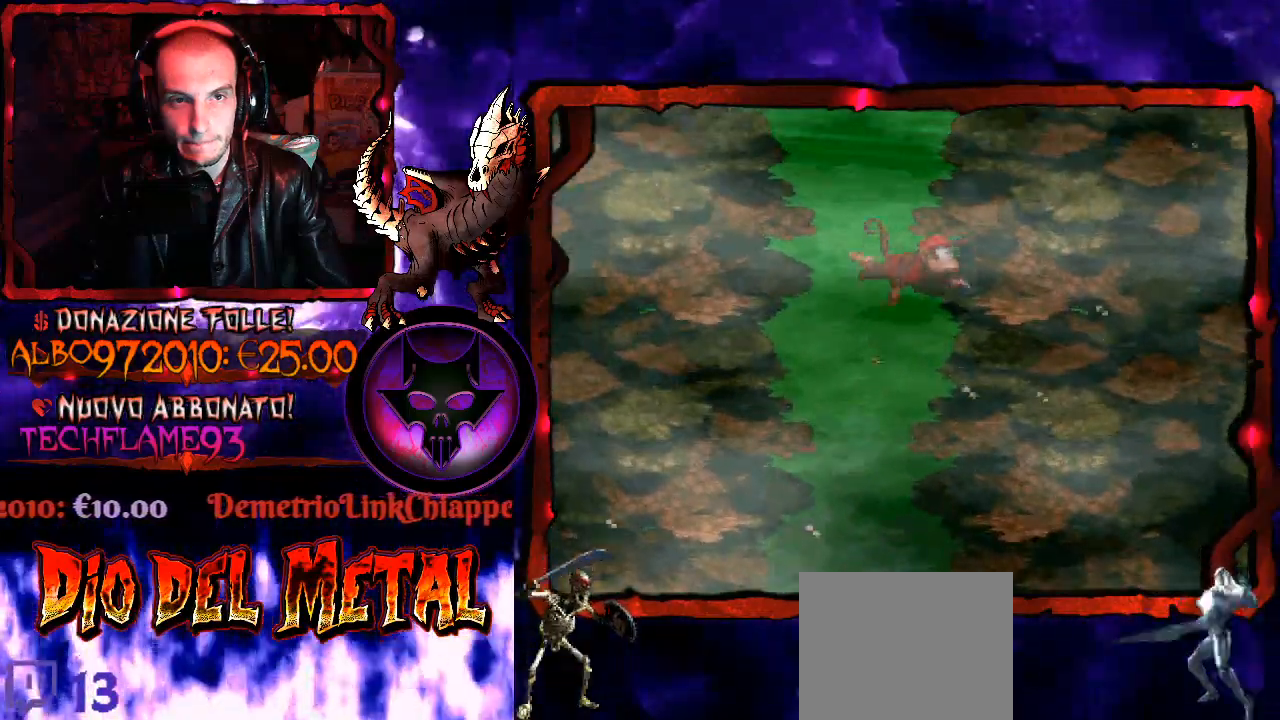
{"buttons": ["DPAD_RIGHT"], "right_stick": "down-left", "events": [[33, "B", "up"], [467, "DPAD_RIGHT", "down"], [467, "DPAD_UP", "up"]]}
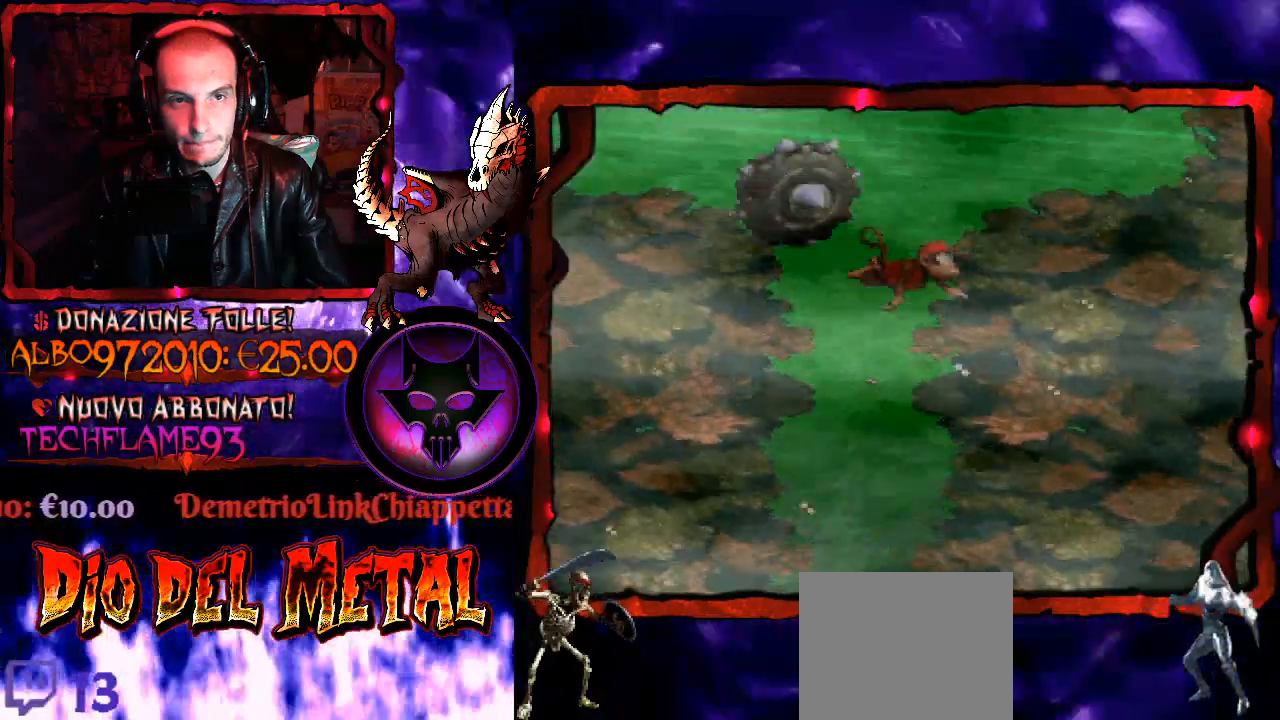
{"buttons": [], "right_stick": "down-left", "events": [[33, "DPAD_DOWN", "down"], [33, "DPAD_RIGHT", "up"], [433, "DPAD_DOWN", "up"]]}
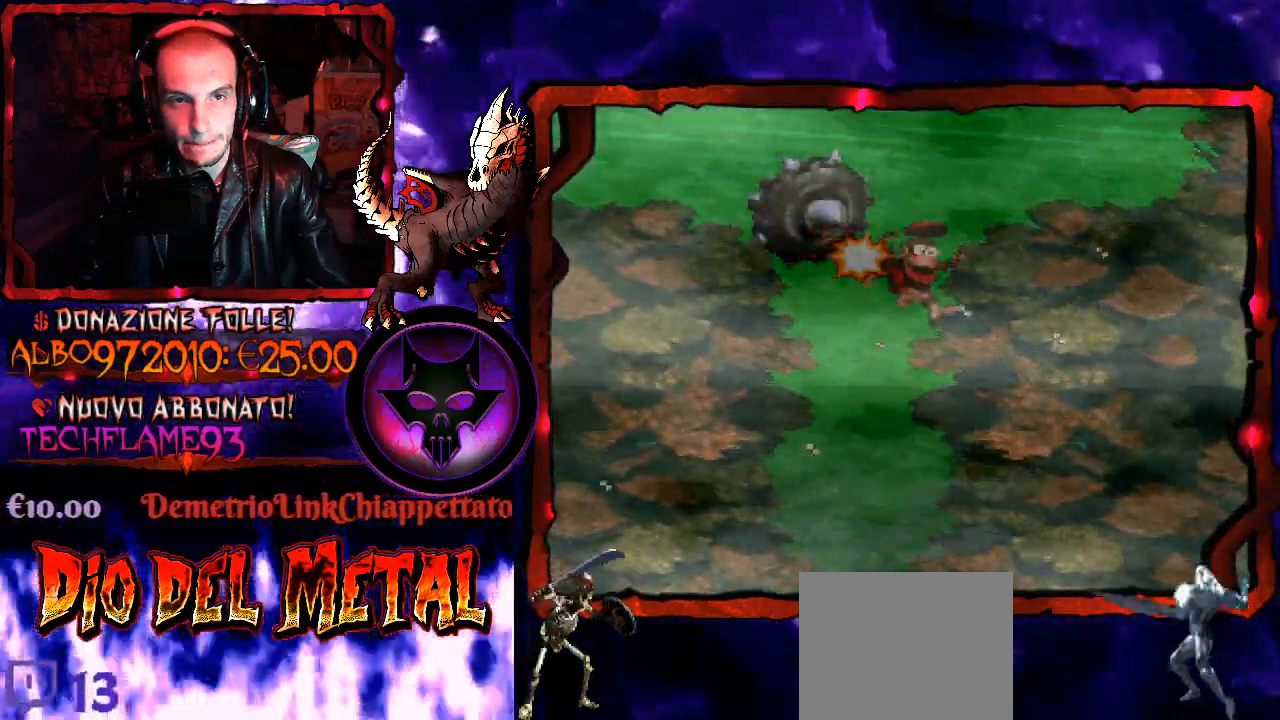
{"buttons": [], "right_stick": "down-left", "events": []}
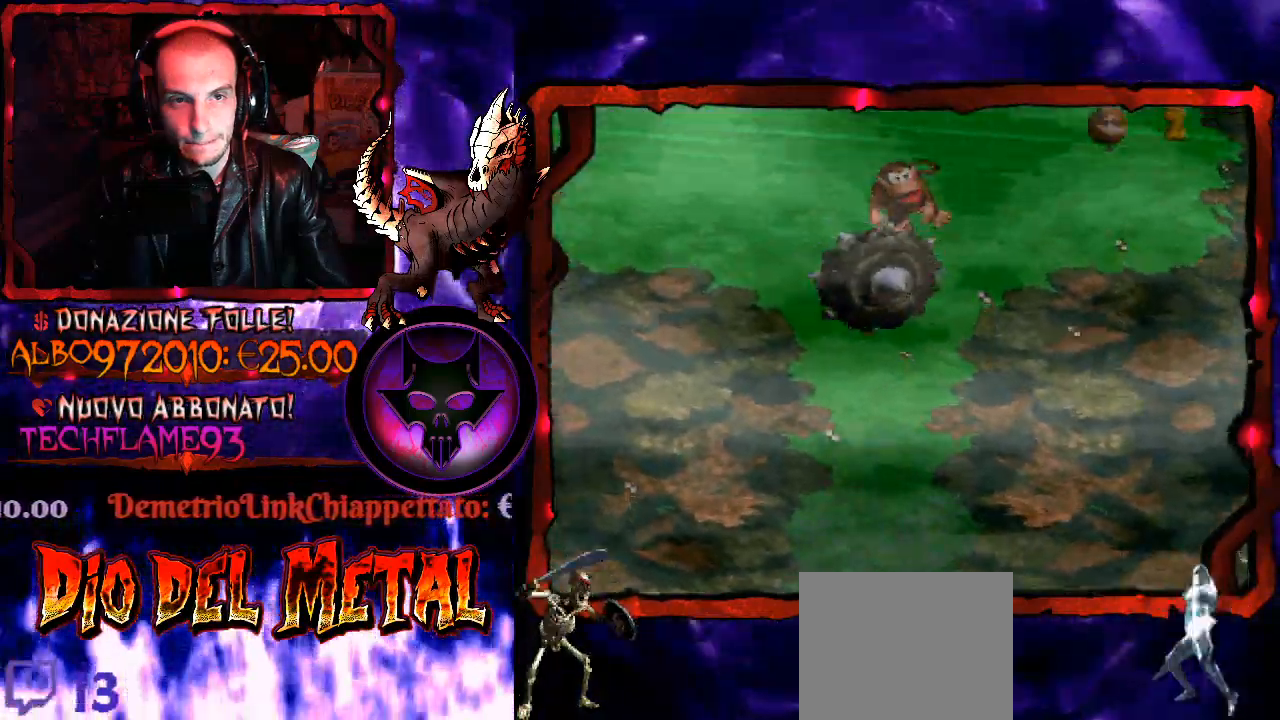
{"buttons": [], "right_stick": "down-left", "events": []}
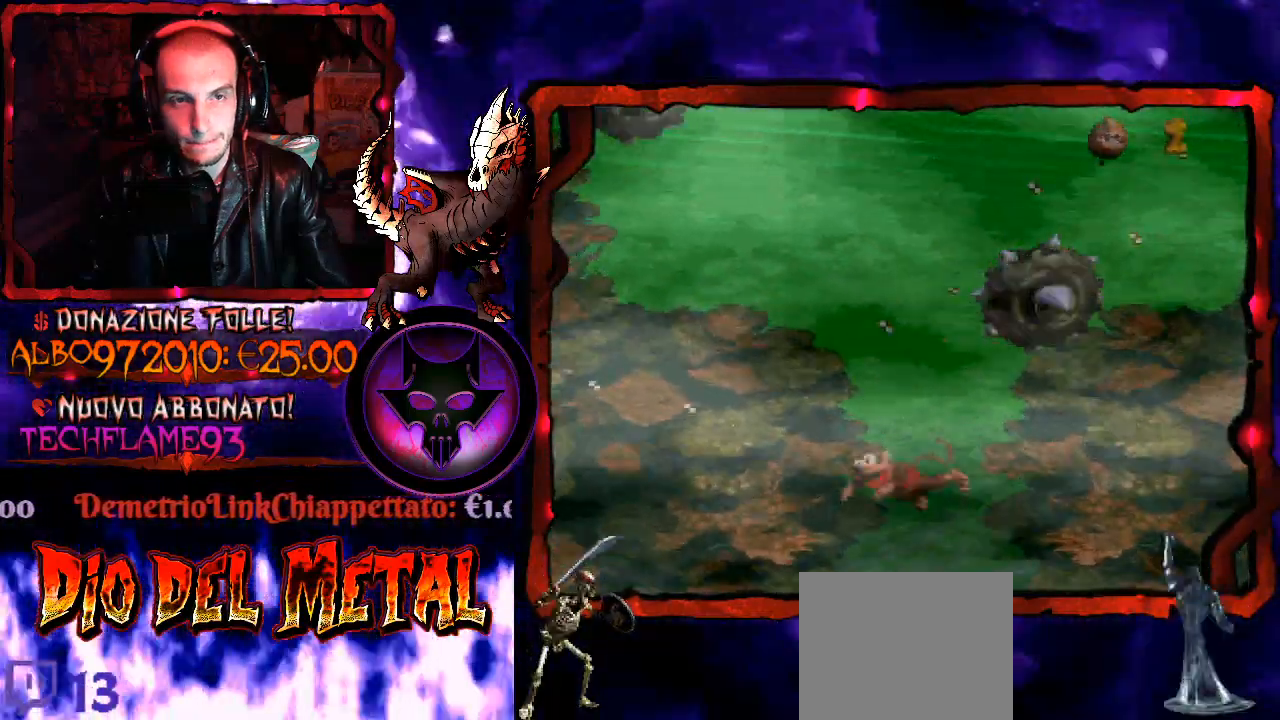
{"buttons": [], "right_stick": "down-left", "events": []}
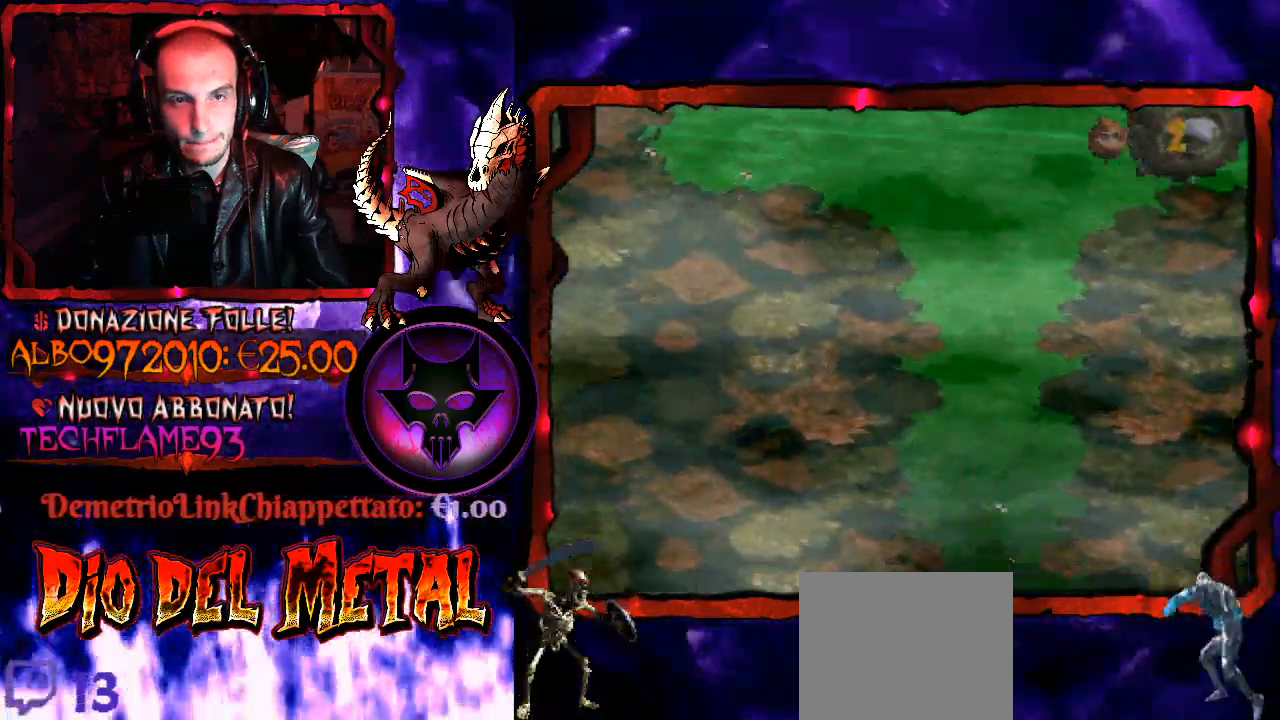
{"buttons": [], "right_stick": "down-left", "events": []}